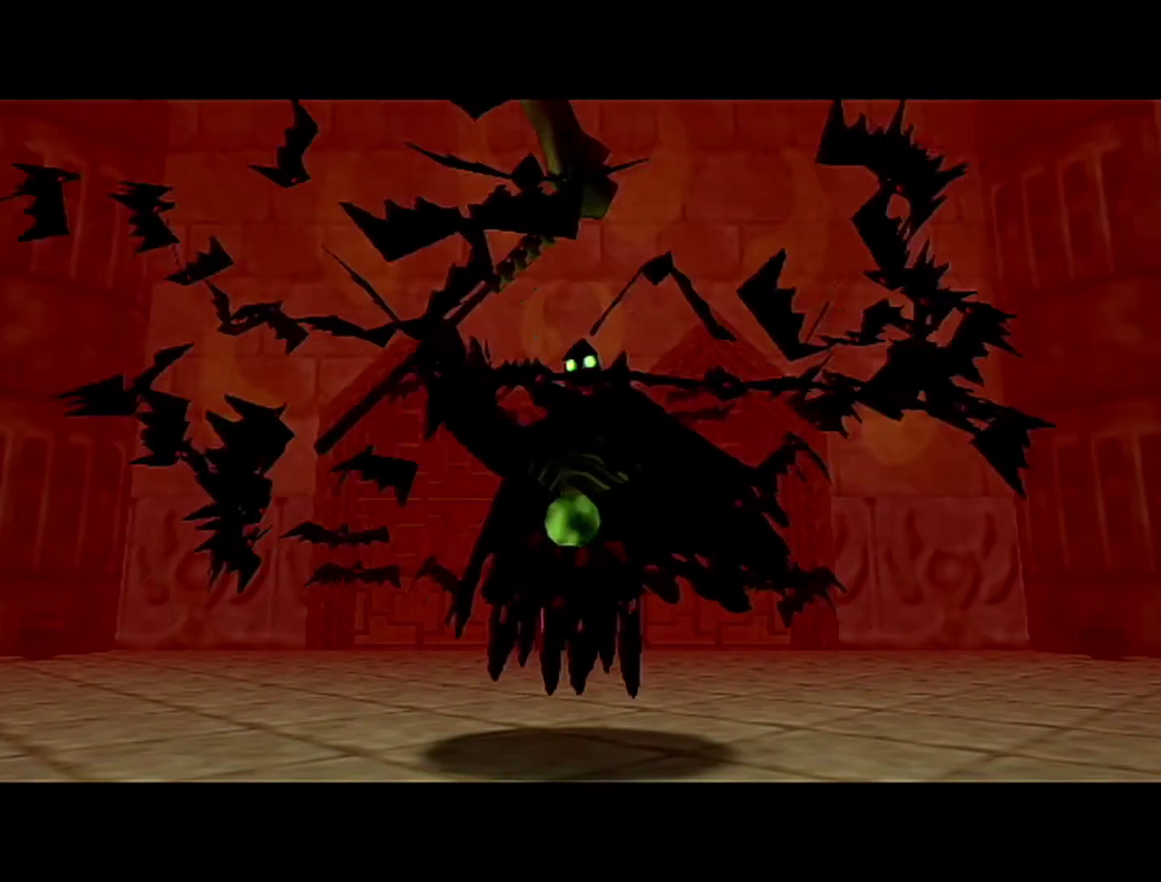
Gameplay with a controller (Nintendo layout); each line is a JSON object with the inputs held at the frame after it. "events" lists button and stick changes between this image and that frame as [ms after this image, input, new state], when the widget could be followed in between. Not read: L3 R3.
{"buttons": [], "left_stick": "up", "events": [[150, "left_stick", "up"]]}
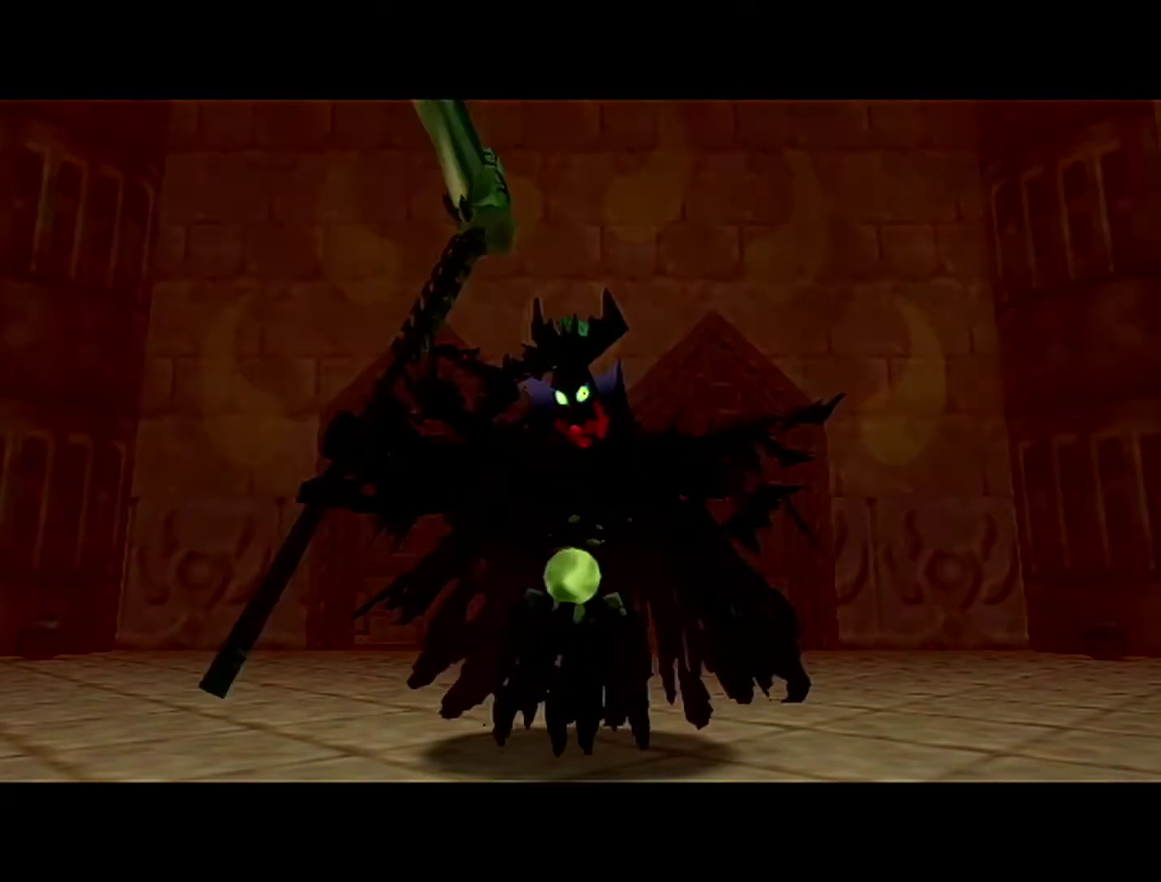
{"buttons": [], "left_stick": "up", "events": []}
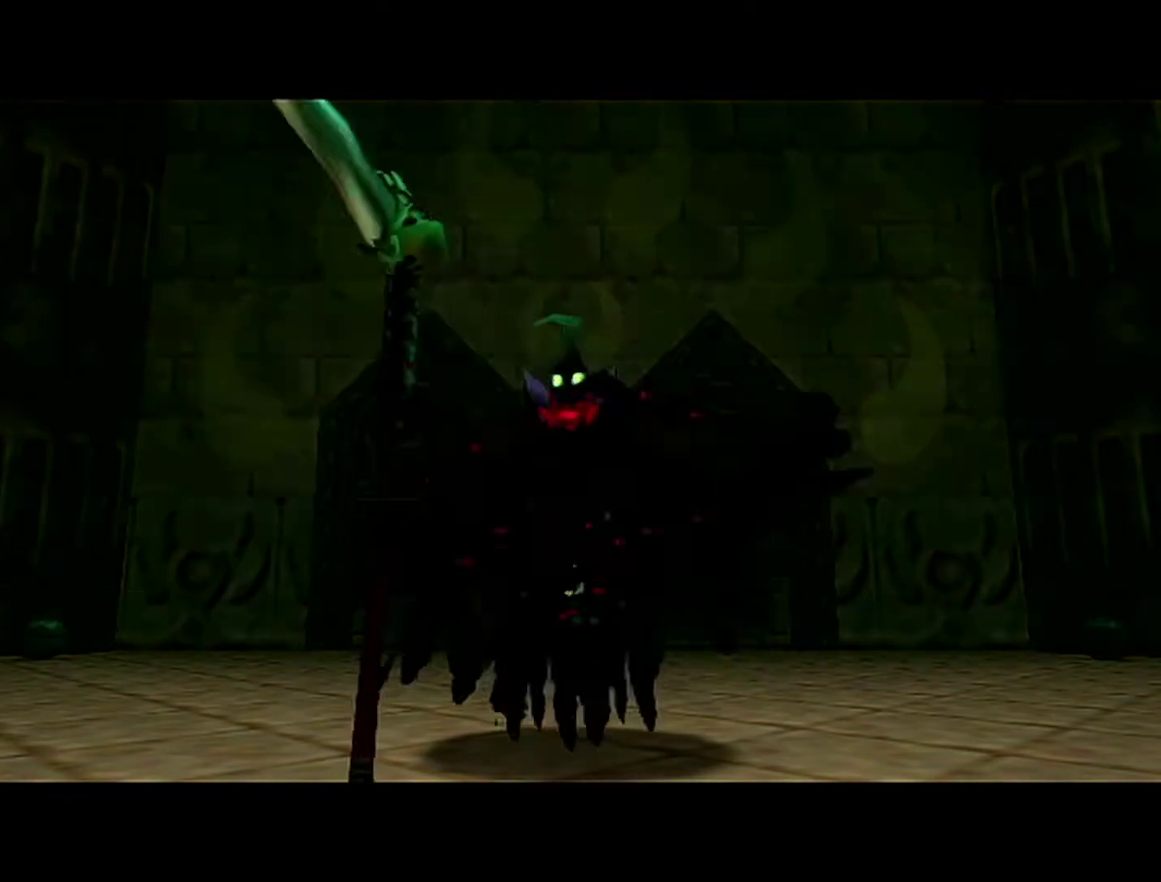
{"buttons": [], "left_stick": "up", "events": []}
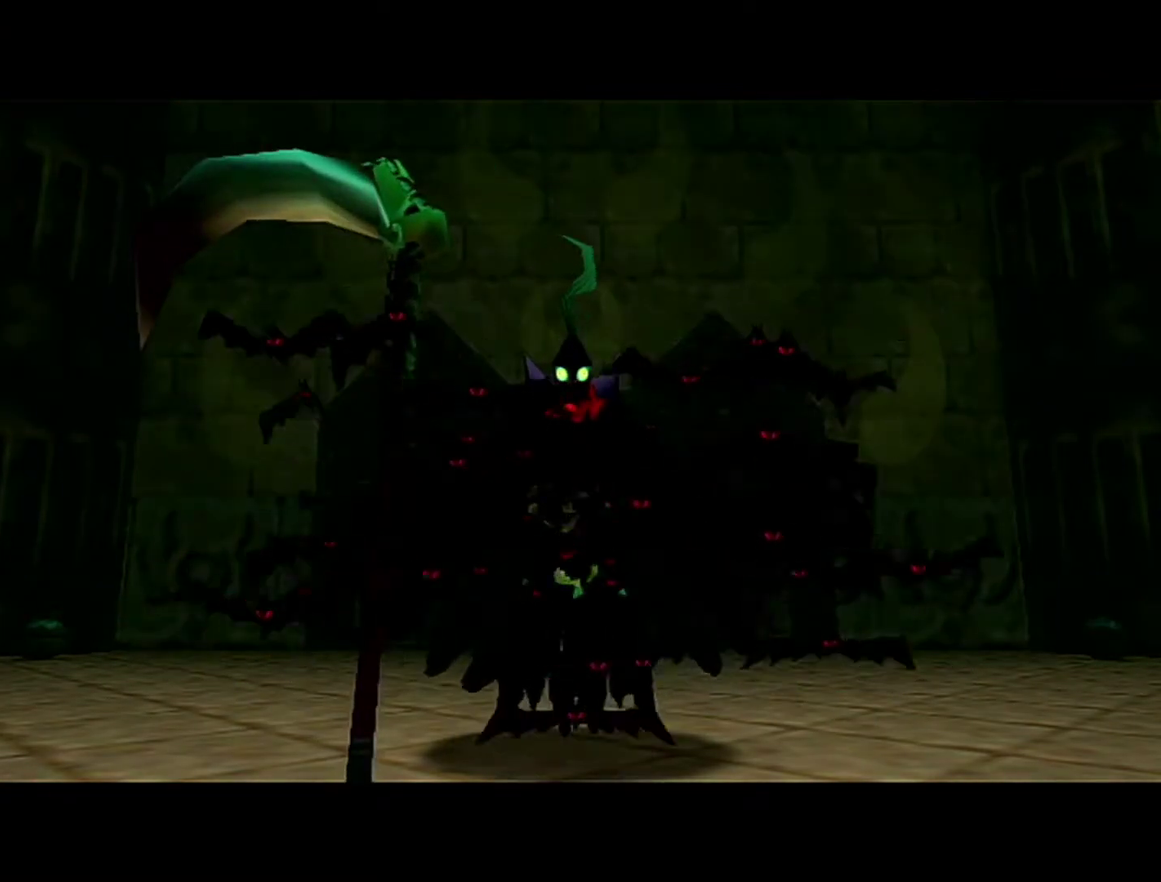
{"buttons": ["Z", "C_LEFT"], "left_stick": "up", "events": [[433, "Z", "down"], [467, "C_LEFT", "down"]]}
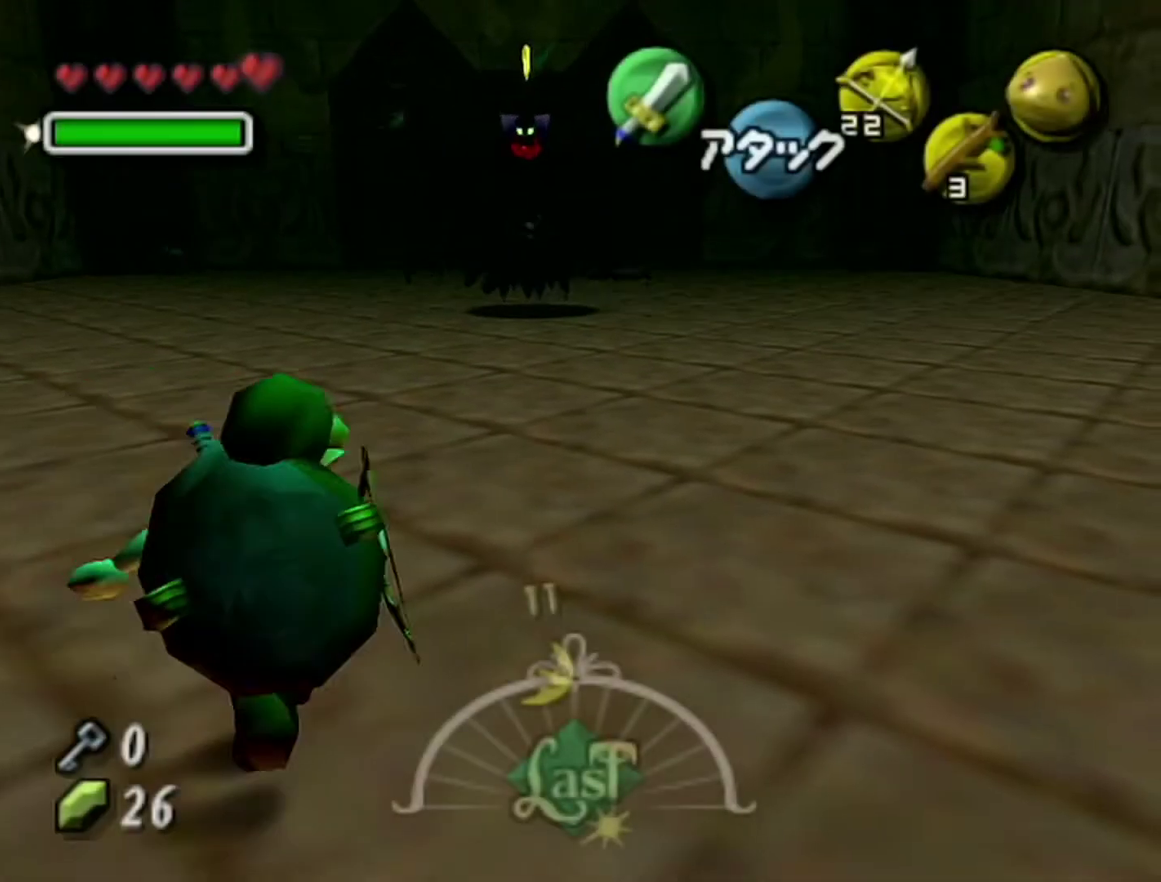
{"buttons": ["Z", "C_LEFT"], "left_stick": "up", "events": []}
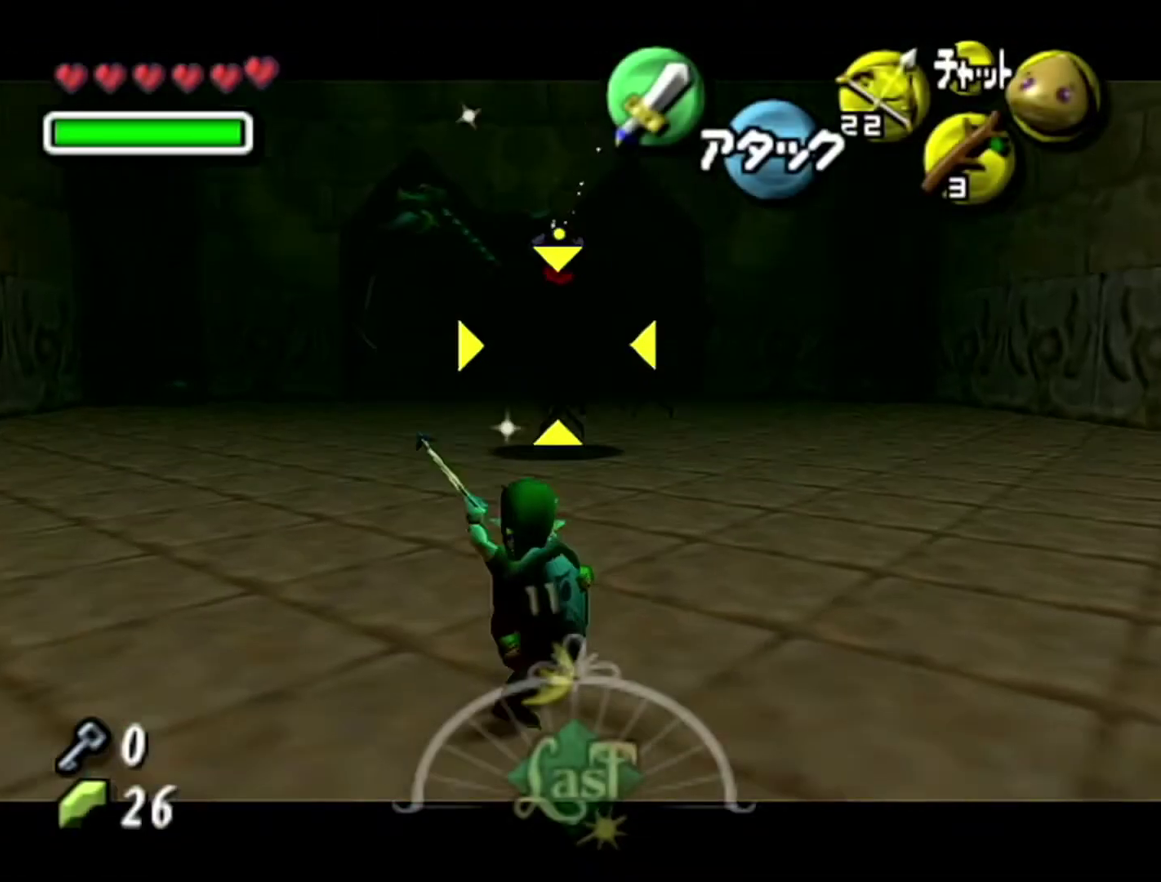
{"buttons": ["Z"], "left_stick": "up-left", "events": [[433, "C_LEFT", "up"], [467, "left_stick", "up-left"]]}
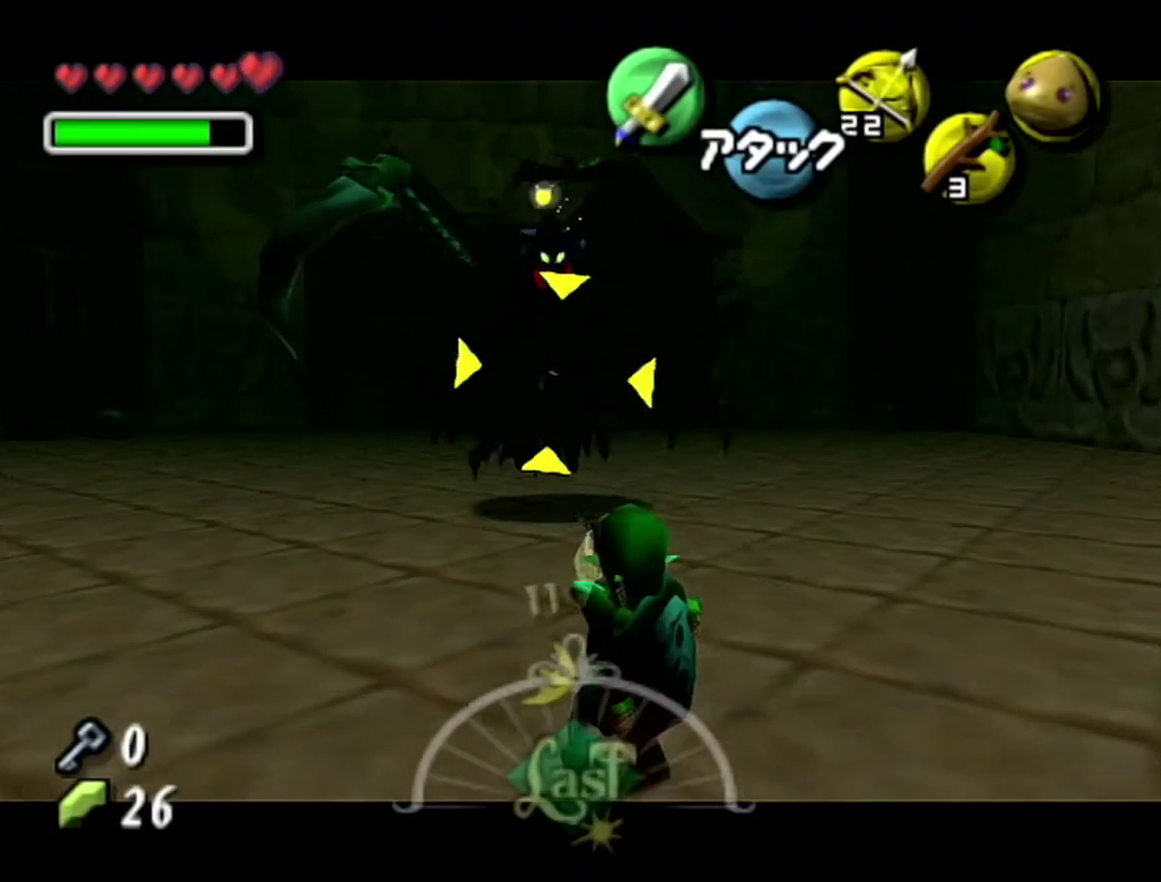
{"buttons": [], "left_stick": "up", "events": [[83, "Z", "up"], [467, "left_stick", "up"]]}
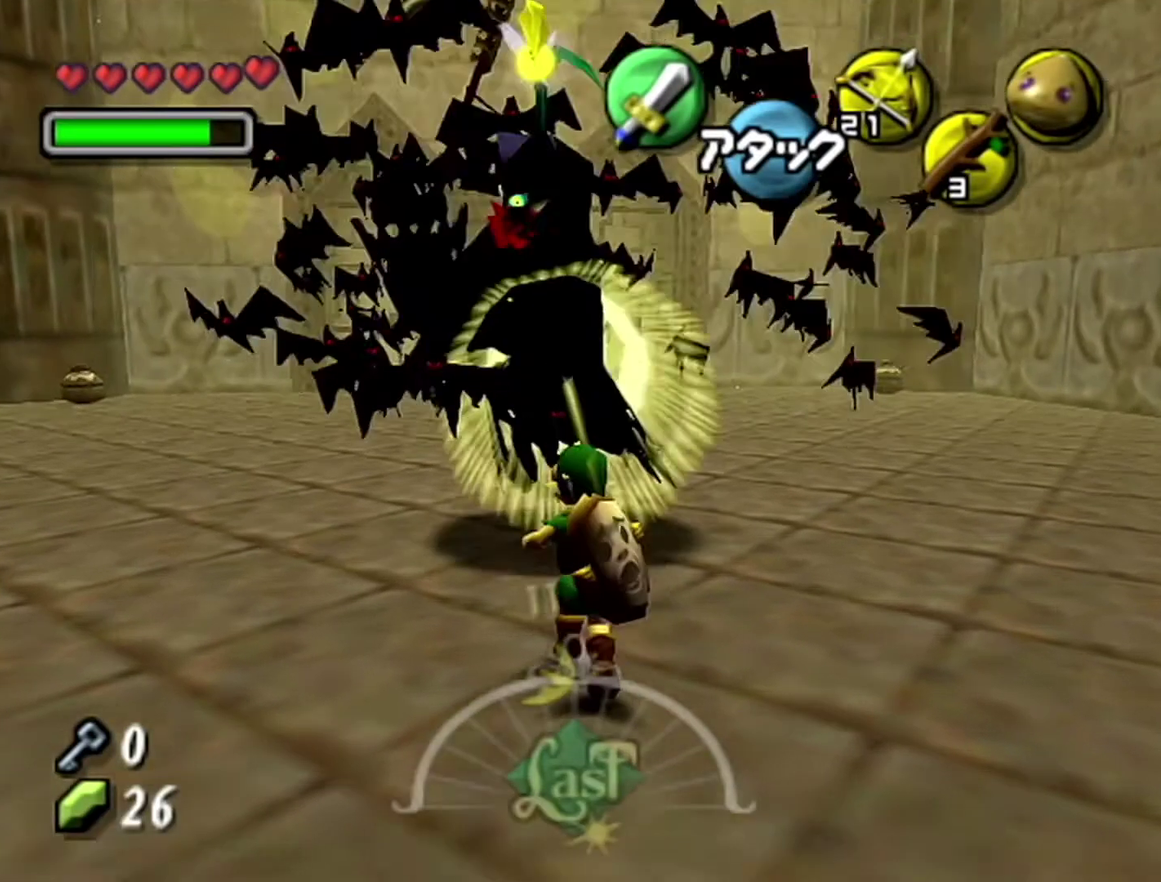
{"buttons": ["R1"], "left_stick": "down", "events": [[83, "R1", "down"], [117, "left_stick", "down"], [183, "B", "down"], [333, "B", "up"]]}
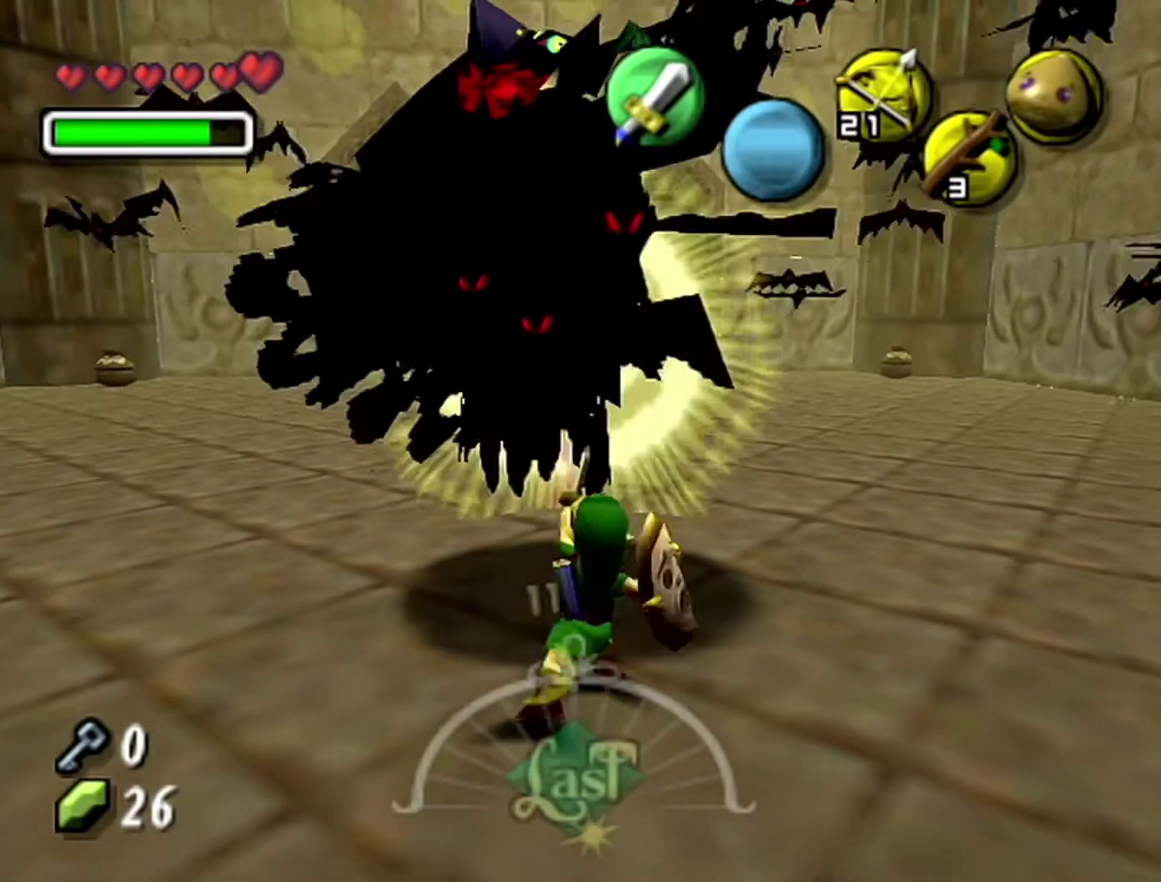
{"buttons": [], "left_stick": "up", "events": [[183, "left_stick", "up"], [250, "R1", "up"]]}
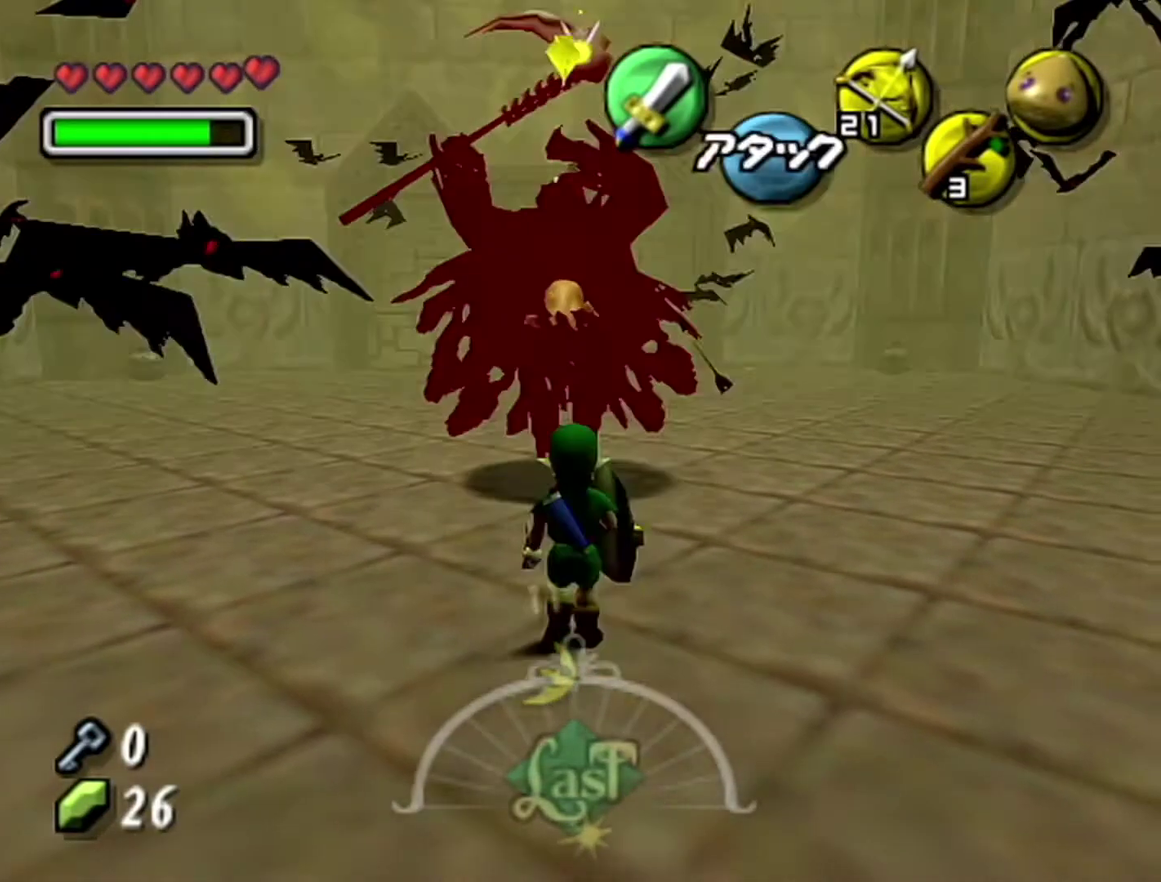
{"buttons": [], "left_stick": "up", "events": [[50, "A", "down"], [217, "A", "up"]]}
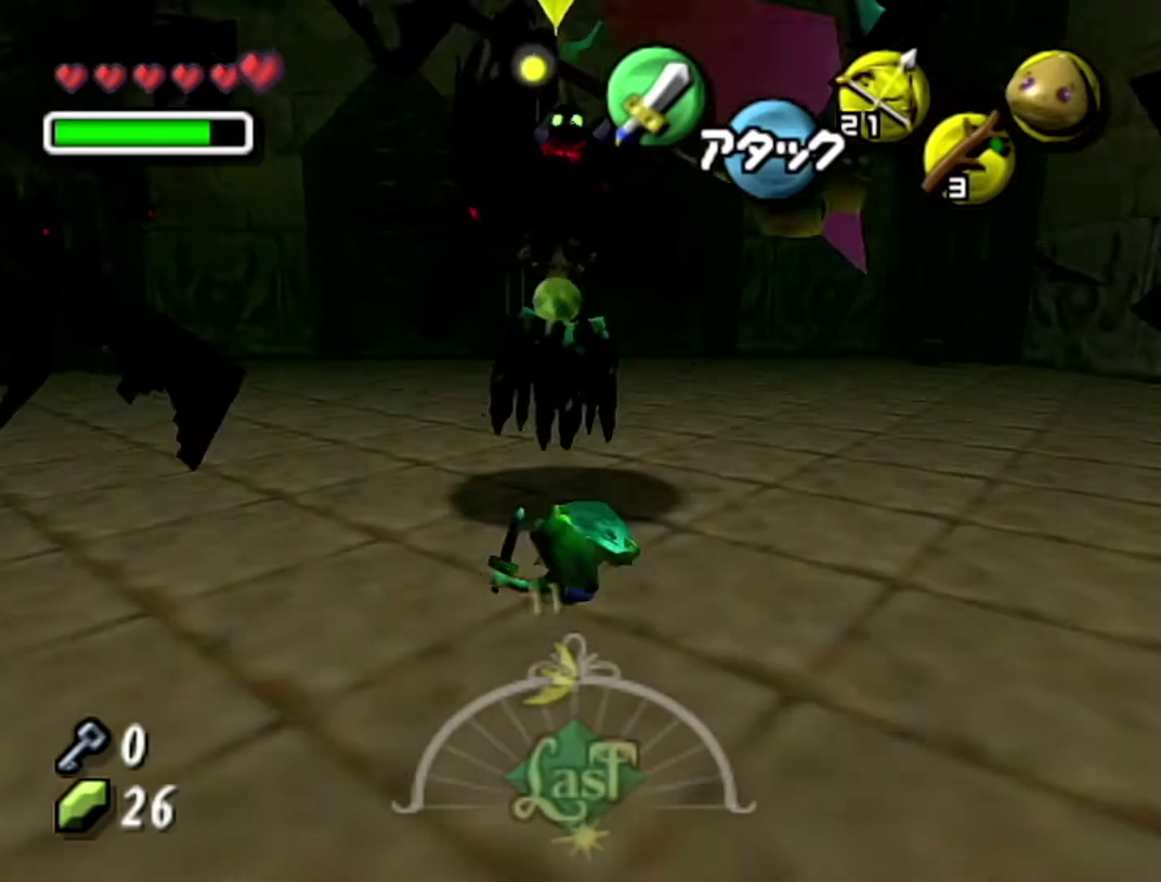
{"buttons": ["Z", "C_LEFT"], "left_stick": "down", "events": [[150, "left_stick", "center"], [217, "Z", "down"], [267, "C_LEFT", "down"], [367, "left_stick", "down"]]}
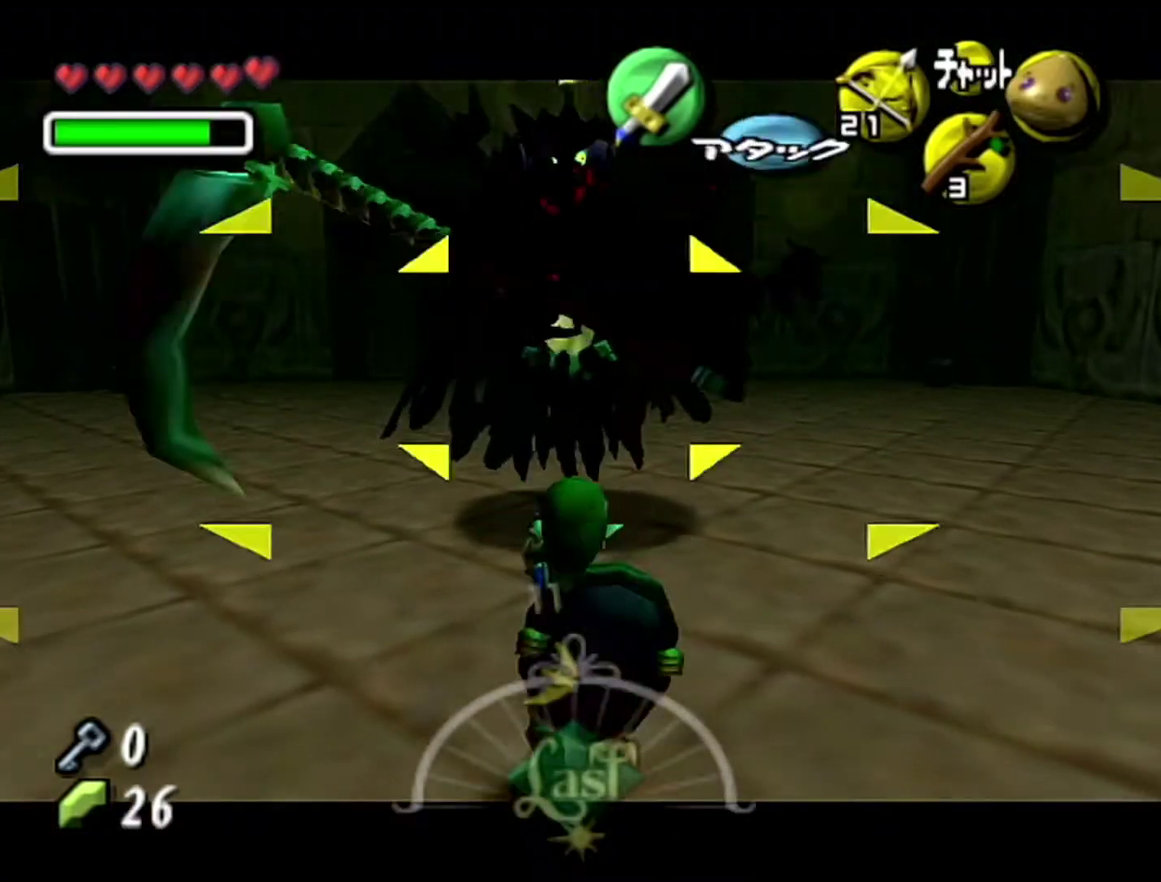
{"buttons": ["Z", "C_LEFT"], "left_stick": "down", "events": []}
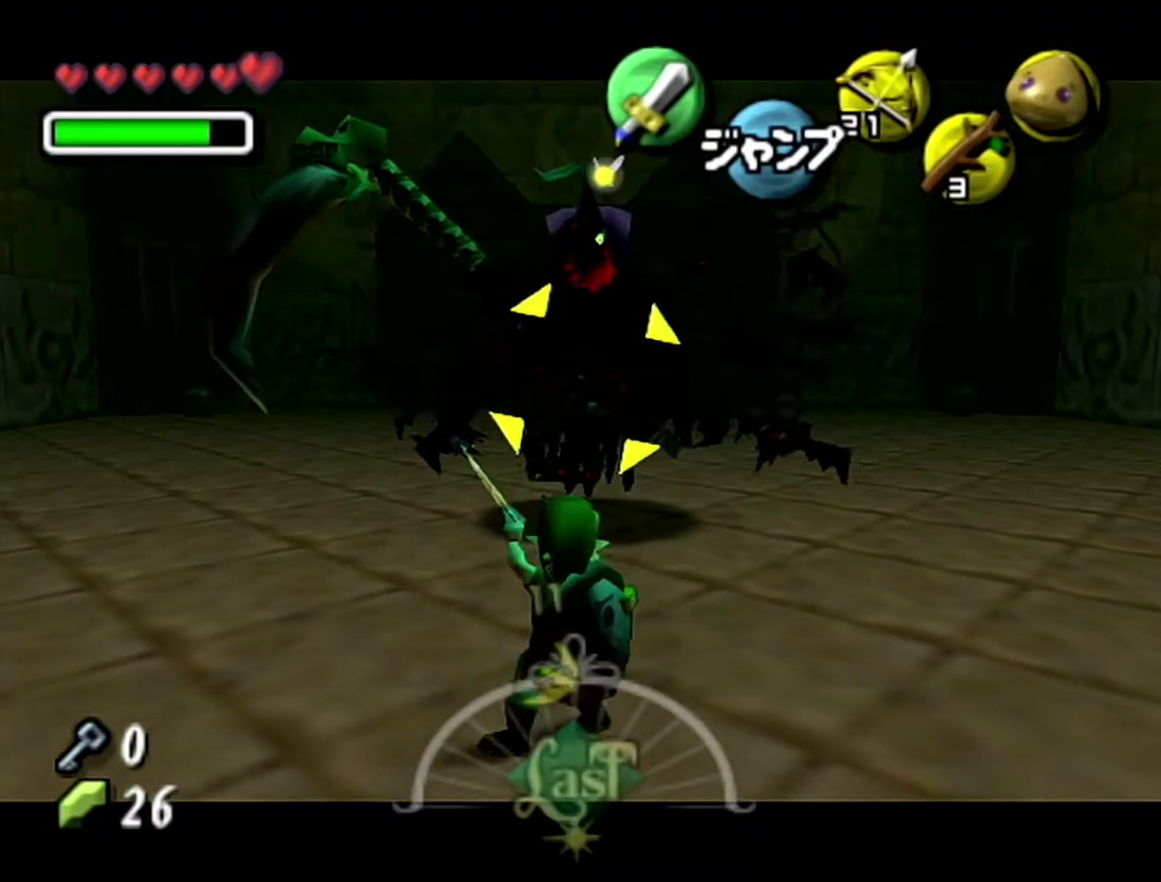
{"buttons": [], "left_stick": "up", "events": [[150, "C_LEFT", "up"], [150, "Z", "up"], [150, "left_stick", "center"], [300, "left_stick", "up"]]}
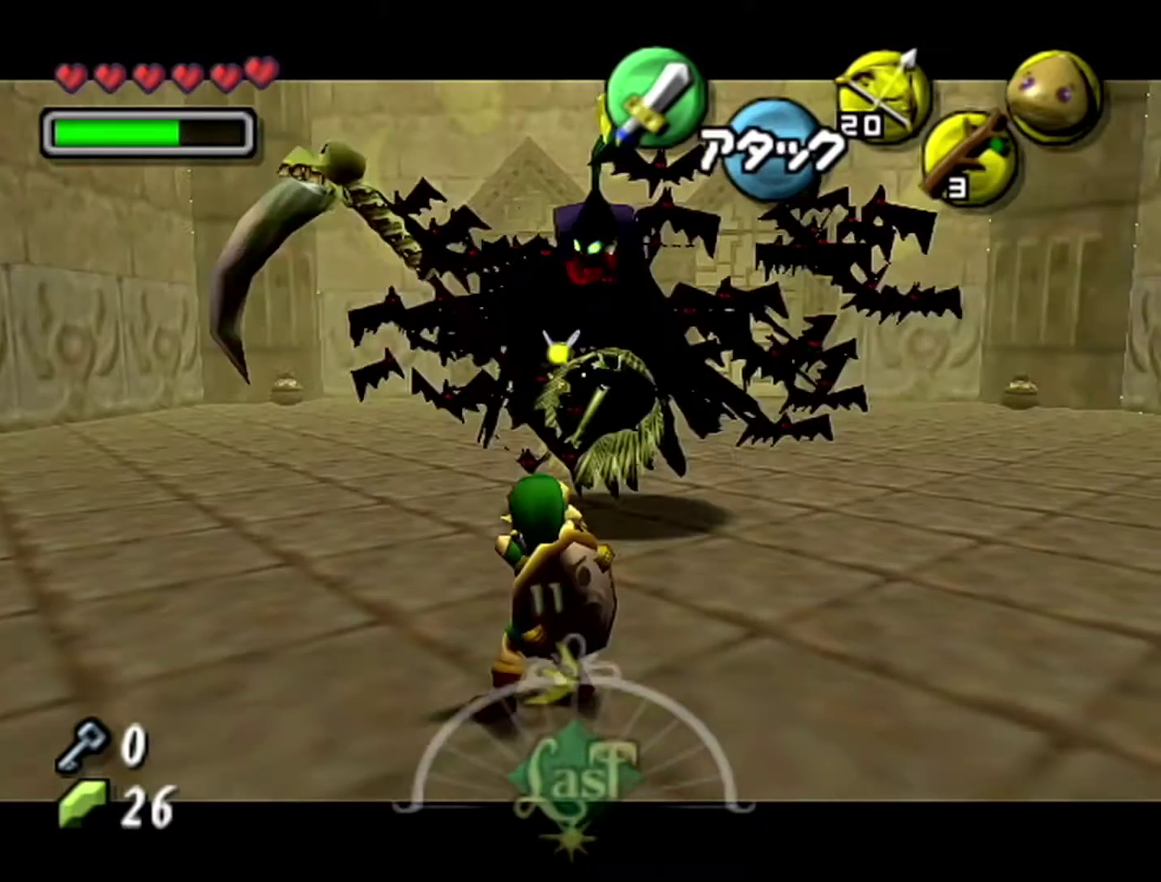
{"buttons": ["R1"], "left_stick": "down", "events": [[17, "left_stick", "up-right"], [150, "left_stick", "up"], [300, "R1", "down"], [367, "left_stick", "down"]]}
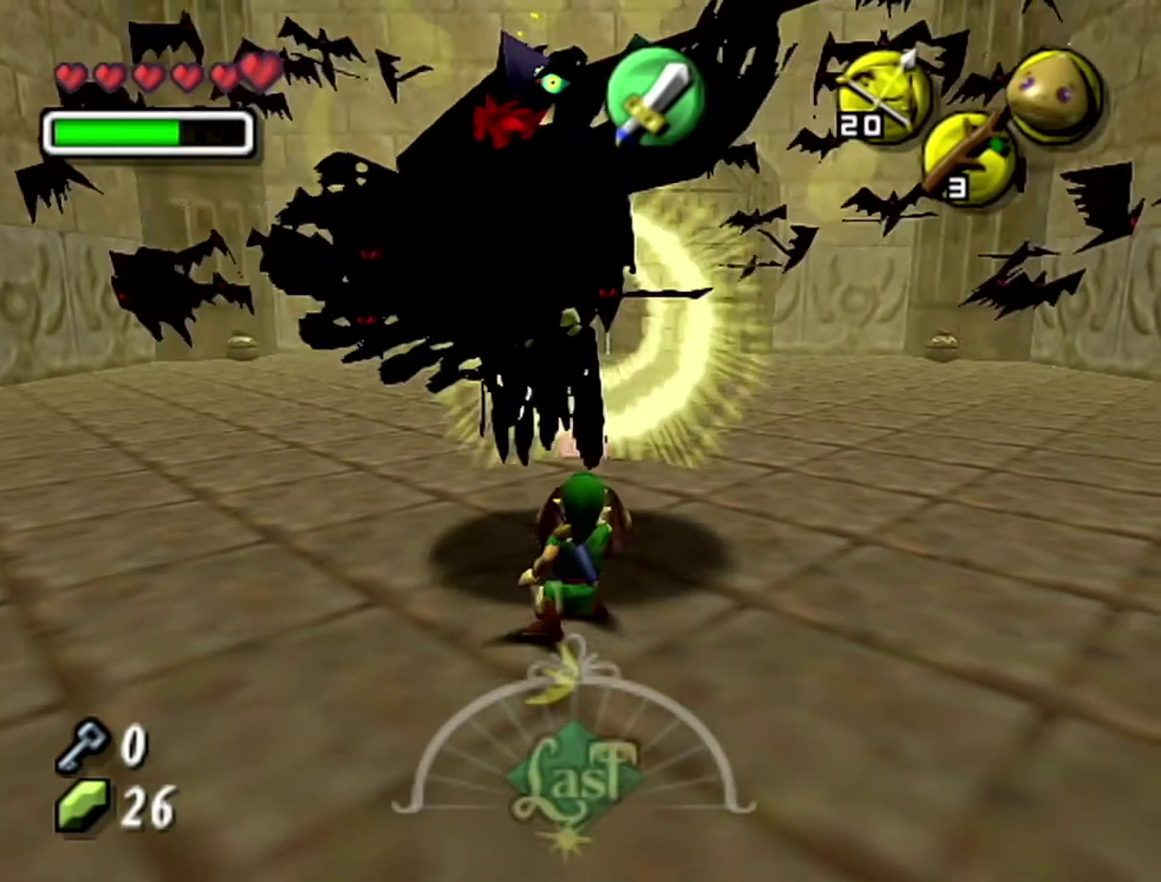
{"buttons": [], "left_stick": "up", "events": [[333, "left_stick", "center"], [483, "R1", "up"], [483, "left_stick", "up"]]}
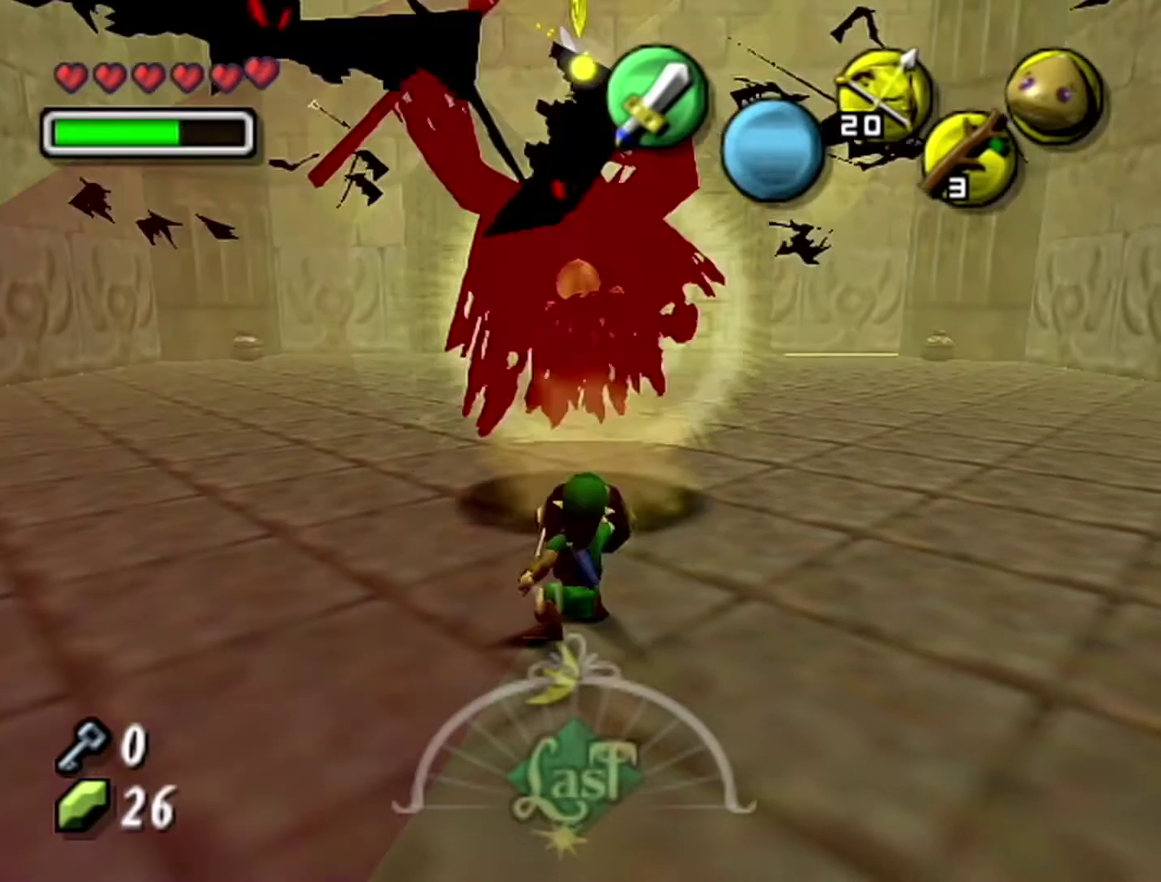
{"buttons": [], "left_stick": "up", "events": [[267, "A", "down"], [500, "A", "up"]]}
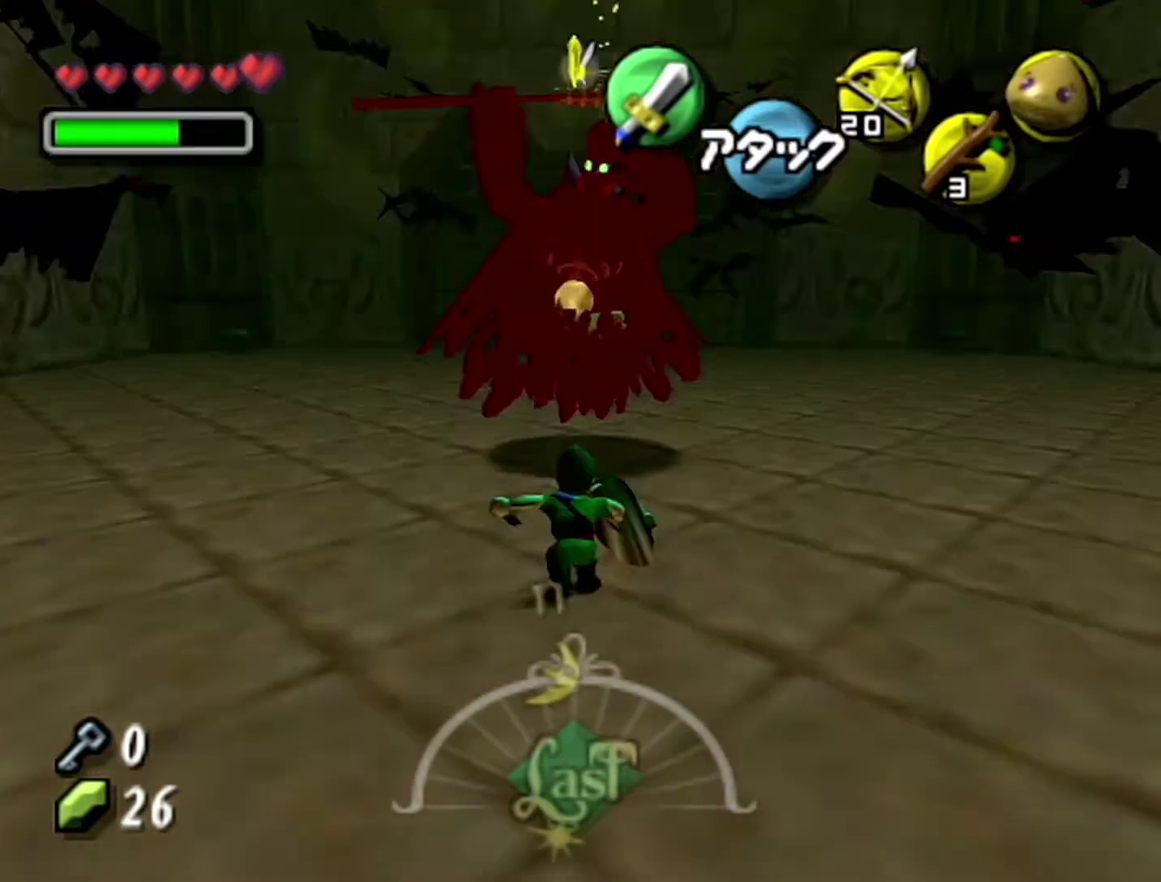
{"buttons": ["Z"], "left_stick": "center", "events": [[367, "left_stick", "center"], [467, "Z", "down"]]}
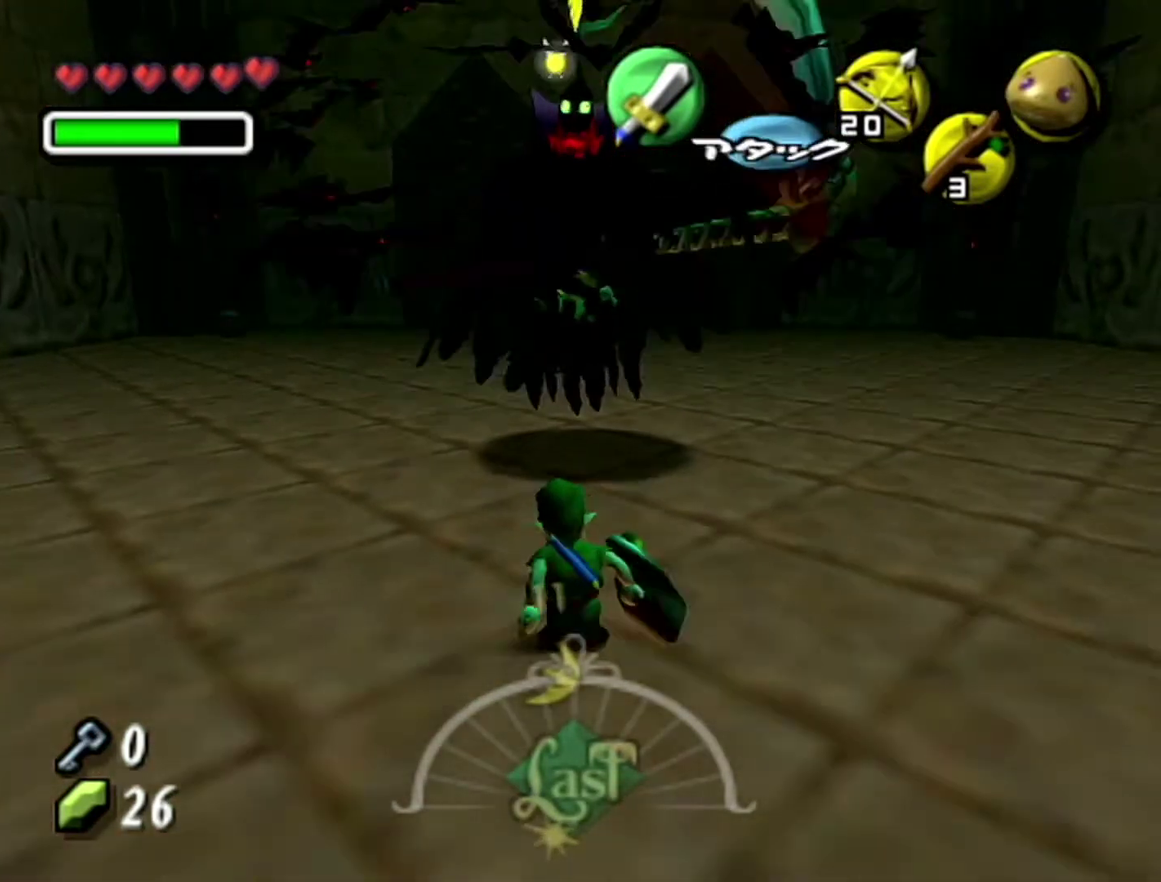
{"buttons": ["Z", "C_LEFT"], "left_stick": "down", "events": [[50, "C_LEFT", "down"], [283, "left_stick", "down"]]}